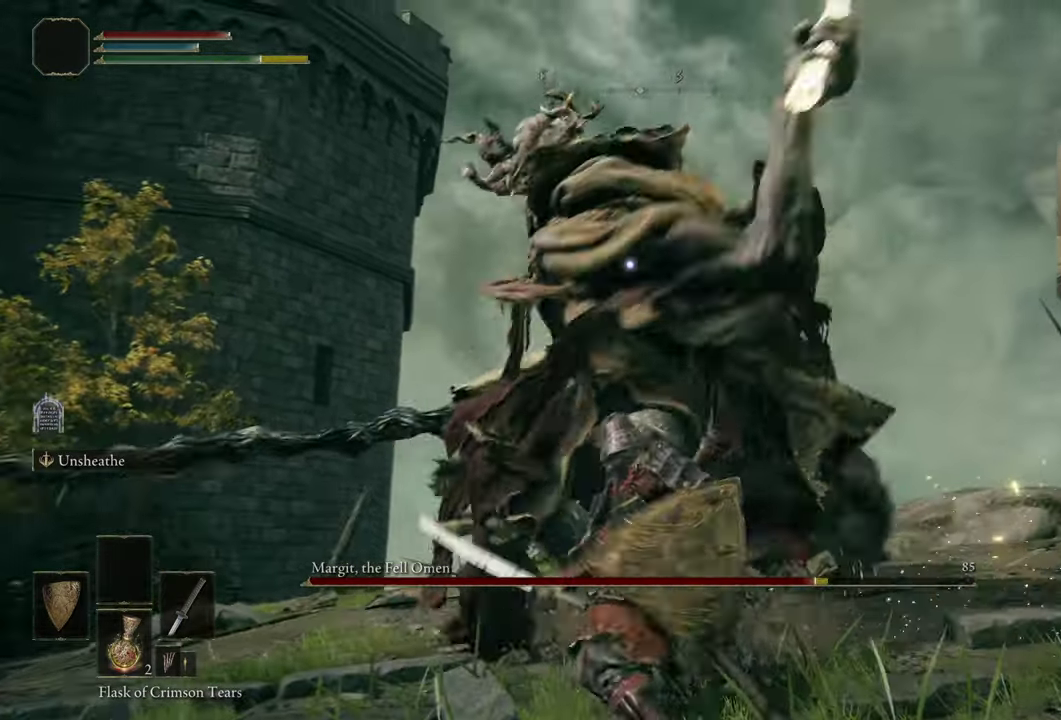
Gameplay with a controller (PlayStation layout); each line is a JSON object with the inputs held at the frame after it (dt_ms = milliseconds from this image to that frame). "events" lists button and stick changes between this image and that frame as [ms after this image, input, new state], when the widget could be followed in between. Not read: L1 R1.
{"dt_ms": 500, "buttons": [], "left_stick": "up-right", "right_stick": "center", "events": [[50, "left_stick", "center"], [433, "left_stick", "up-right"]]}
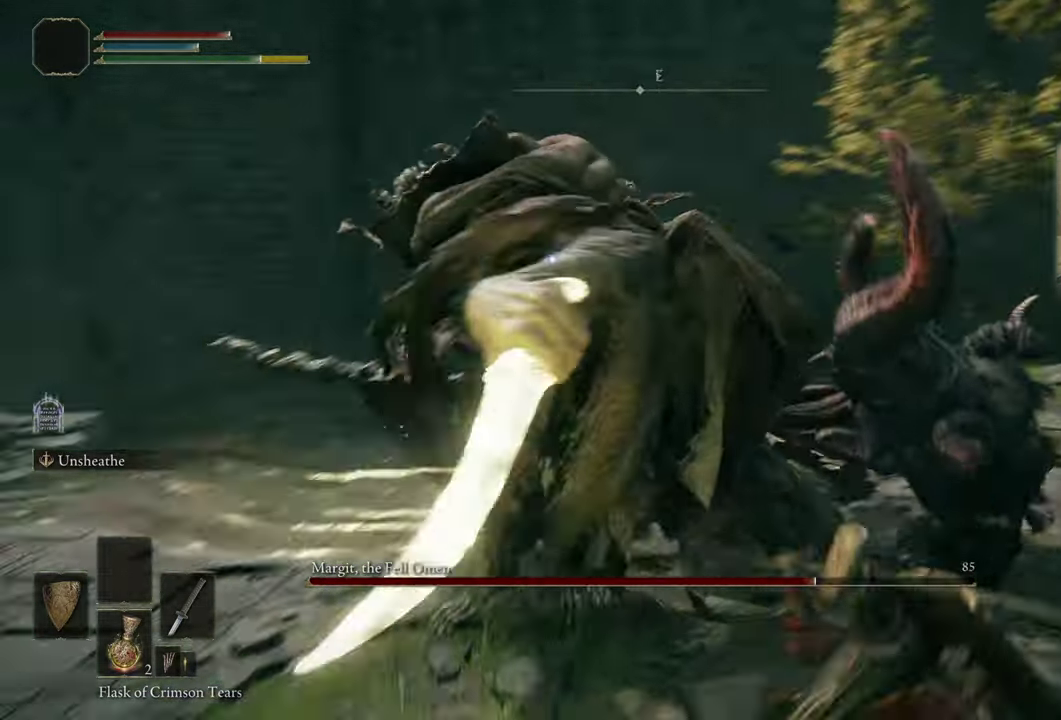
{"dt_ms": 400, "buttons": [], "left_stick": "up", "right_stick": "center", "events": [[133, "left_stick", "up"]]}
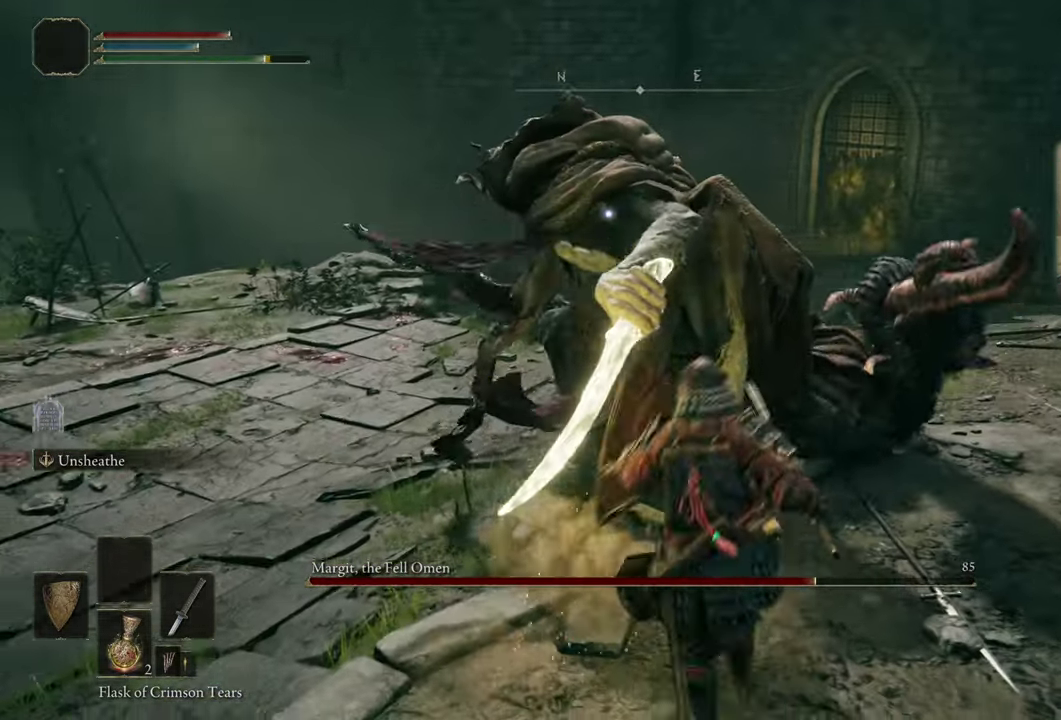
{"dt_ms": 500, "buttons": [], "left_stick": "up", "right_stick": "center", "events": [[366, "R2", "down"], [466, "R2", "up"]]}
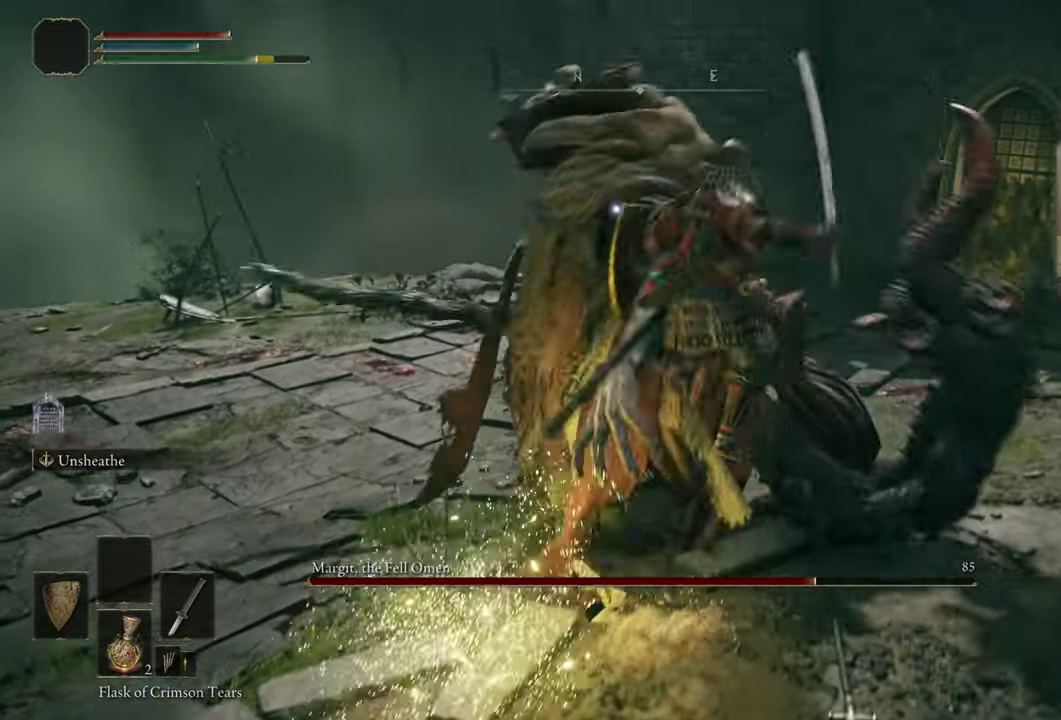
{"dt_ms": 700, "buttons": [], "left_stick": "center", "right_stick": "center", "events": [[66, "left_stick", "center"]]}
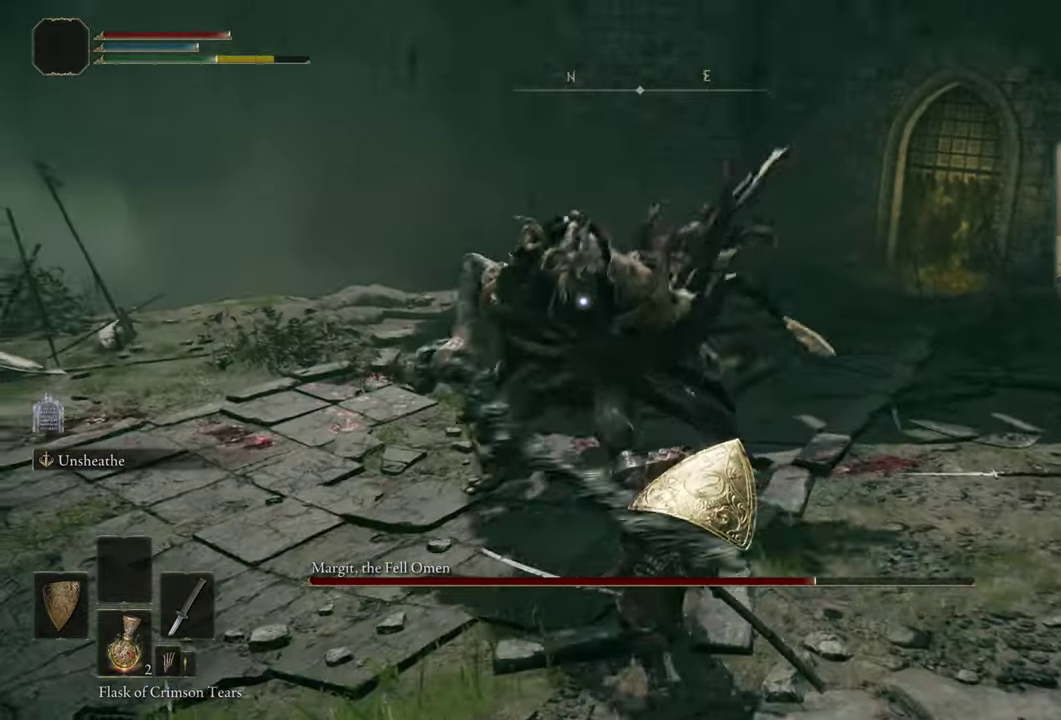
{"dt_ms": 500, "buttons": [], "left_stick": "up-right", "right_stick": "center", "events": [[200, "left_stick", "up-right"]]}
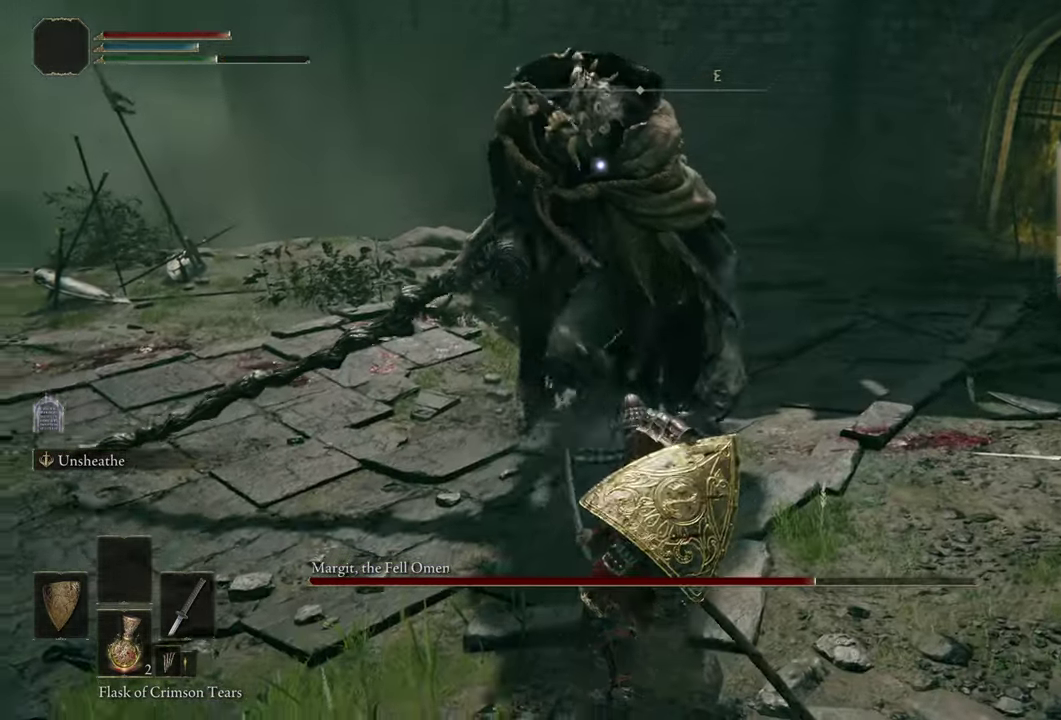
{"dt_ms": 400, "buttons": [], "left_stick": "up", "right_stick": "center", "events": [[316, "left_stick", "up"]]}
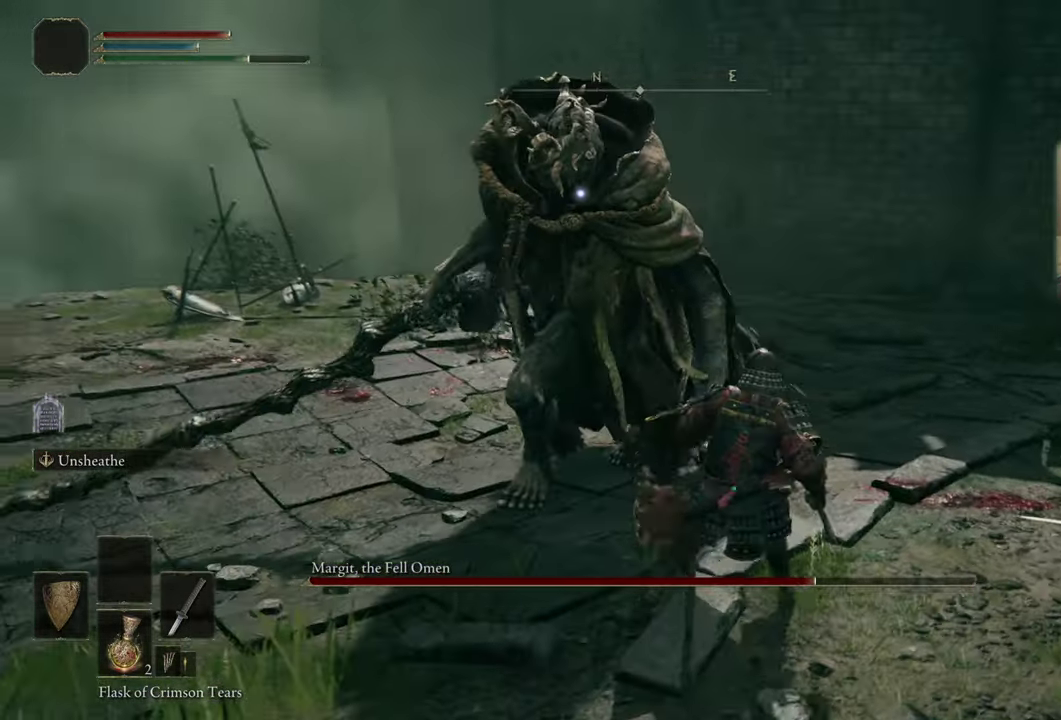
{"dt_ms": 500, "buttons": [], "left_stick": "center", "right_stick": "center", "events": [[83, "CROSS", "down"], [166, "CROSS", "up"], [317, "R2", "down"], [400, "R2", "up"], [433, "left_stick", "center"]]}
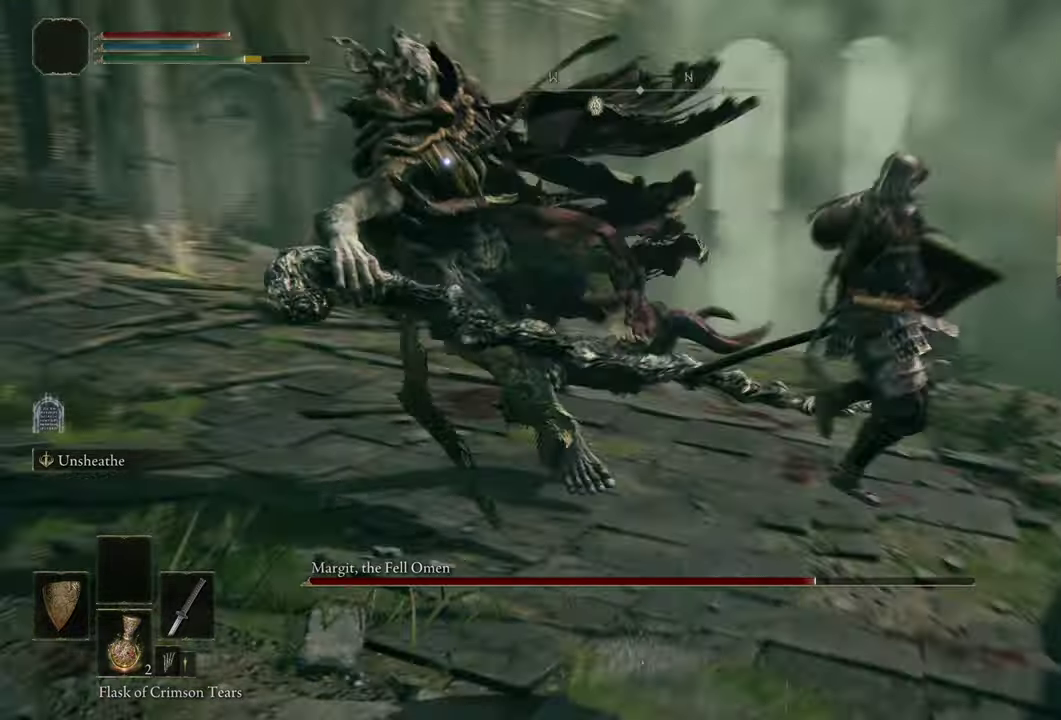
{"dt_ms": 500, "buttons": [], "left_stick": "center", "right_stick": "center", "events": []}
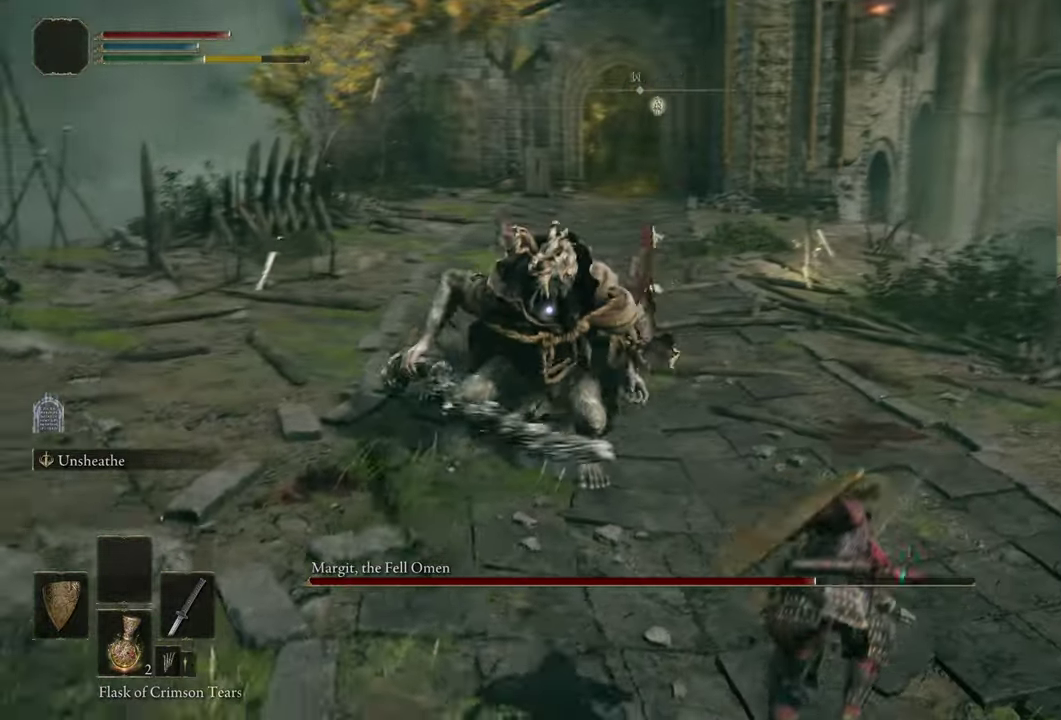
{"dt_ms": 500, "buttons": [], "left_stick": "down-right", "right_stick": "center", "events": [[417, "left_stick", "down-right"]]}
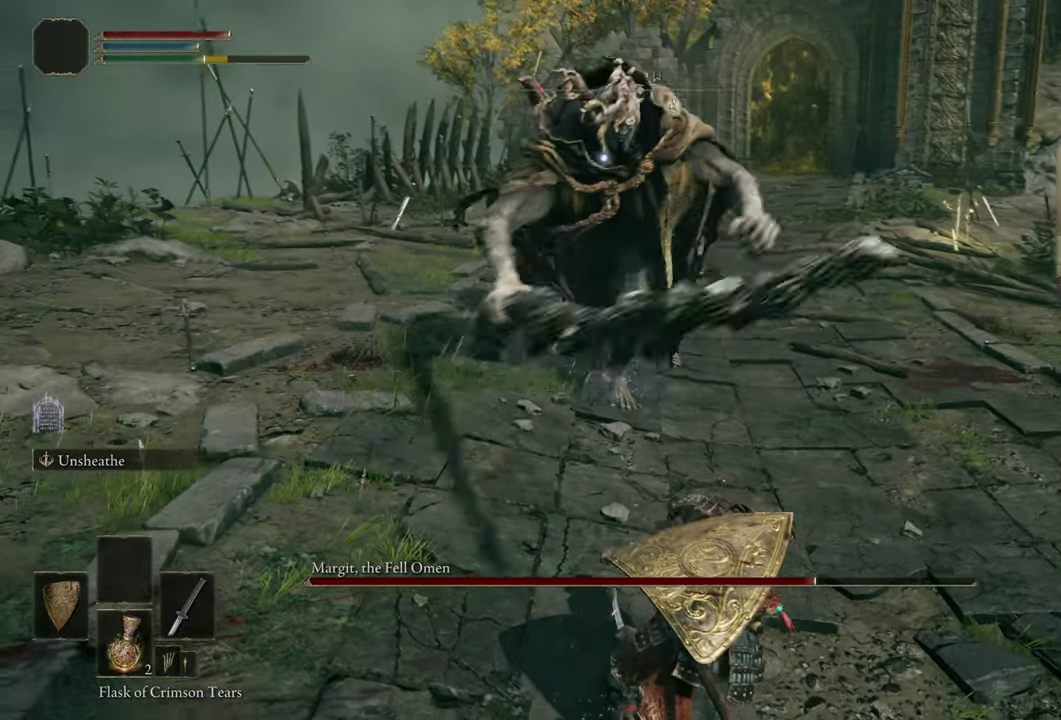
{"dt_ms": 400, "buttons": [], "left_stick": "up-right", "right_stick": "center", "events": [[133, "left_stick", "up-right"]]}
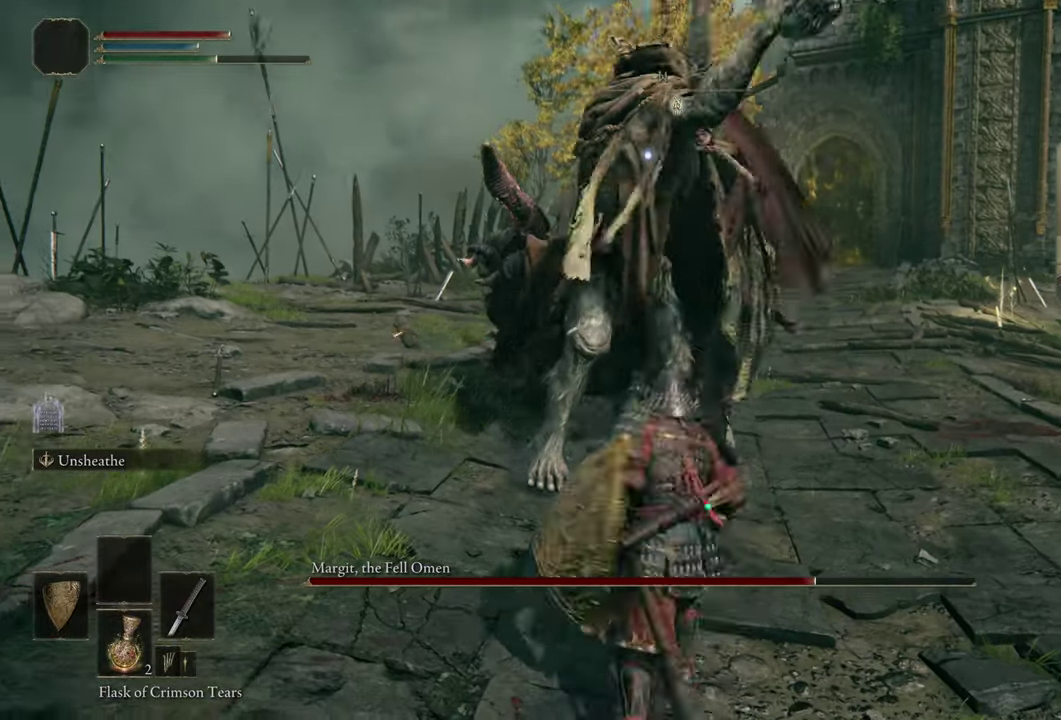
{"dt_ms": 500, "buttons": [], "left_stick": "up", "right_stick": "center", "events": [[500, "left_stick", "up"]]}
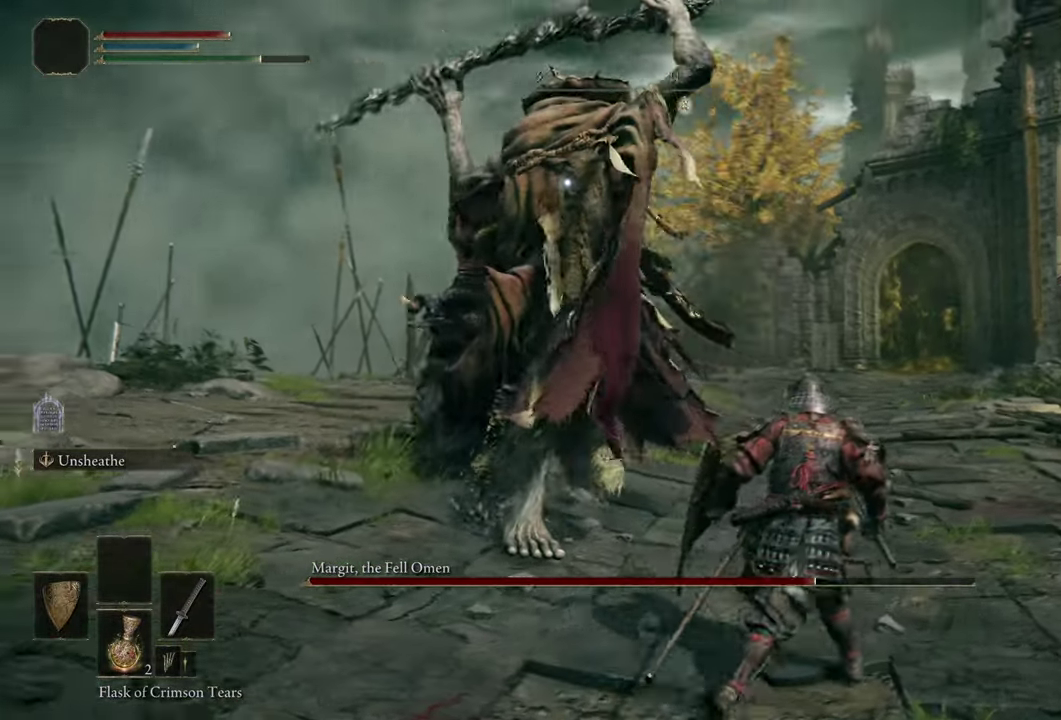
{"dt_ms": 500, "buttons": [], "left_stick": "up", "right_stick": "center"}
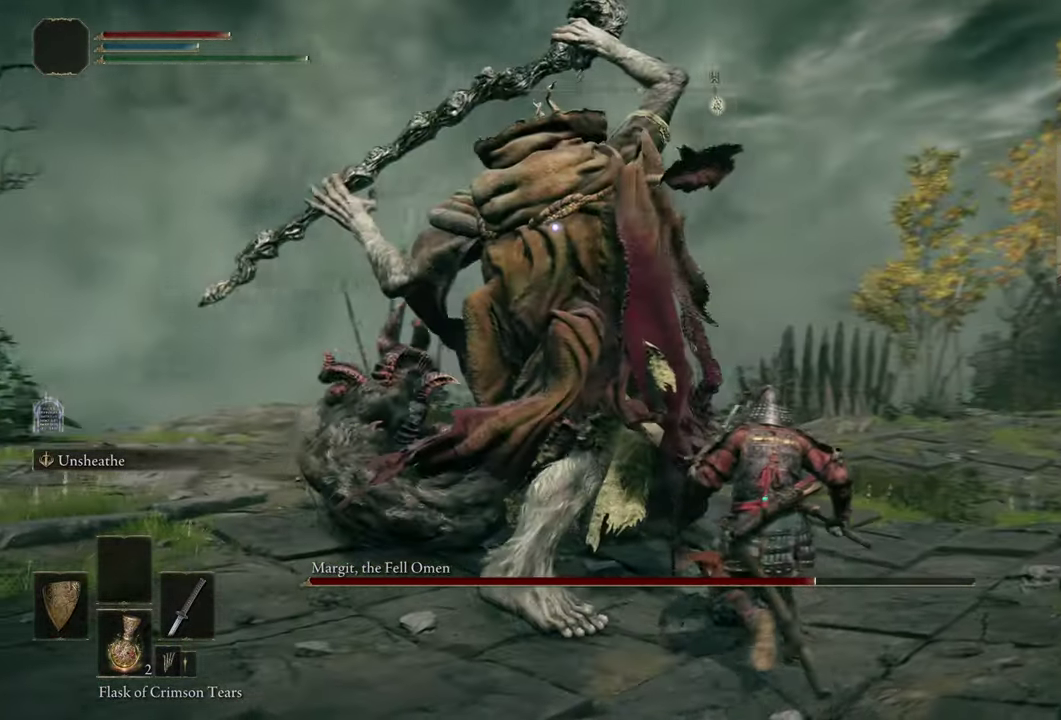
{"dt_ms": 400, "buttons": [], "left_stick": "up-right", "right_stick": "center", "events": [[400, "left_stick", "up-right"]]}
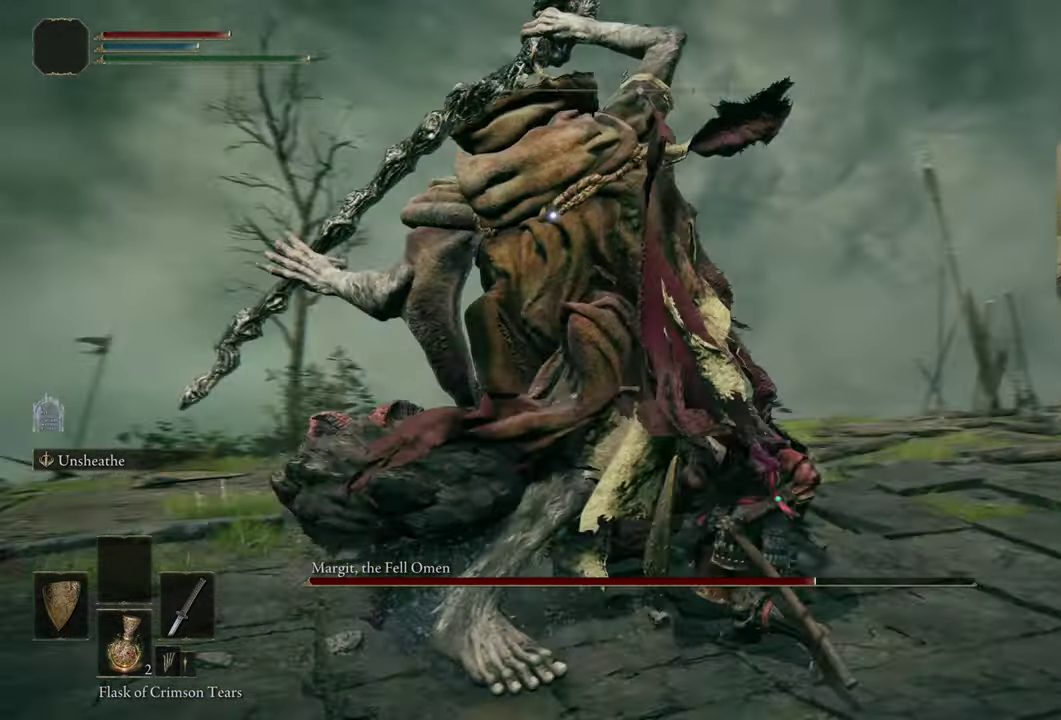
{"dt_ms": 300, "buttons": ["CIRCLE"], "left_stick": "up", "right_stick": "center", "events": [[67, "left_stick", "up"], [233, "CIRCLE", "down"]]}
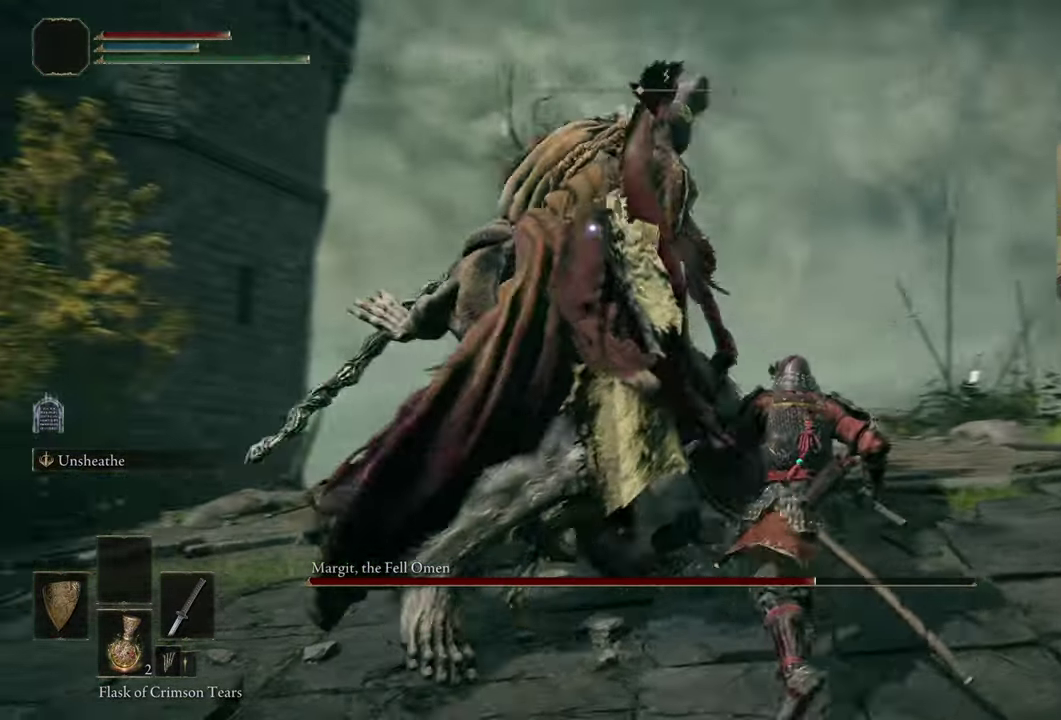
{"dt_ms": 300, "buttons": [], "left_stick": "center", "right_stick": "center", "events": [[33, "CIRCLE", "up"], [300, "left_stick", "center"]]}